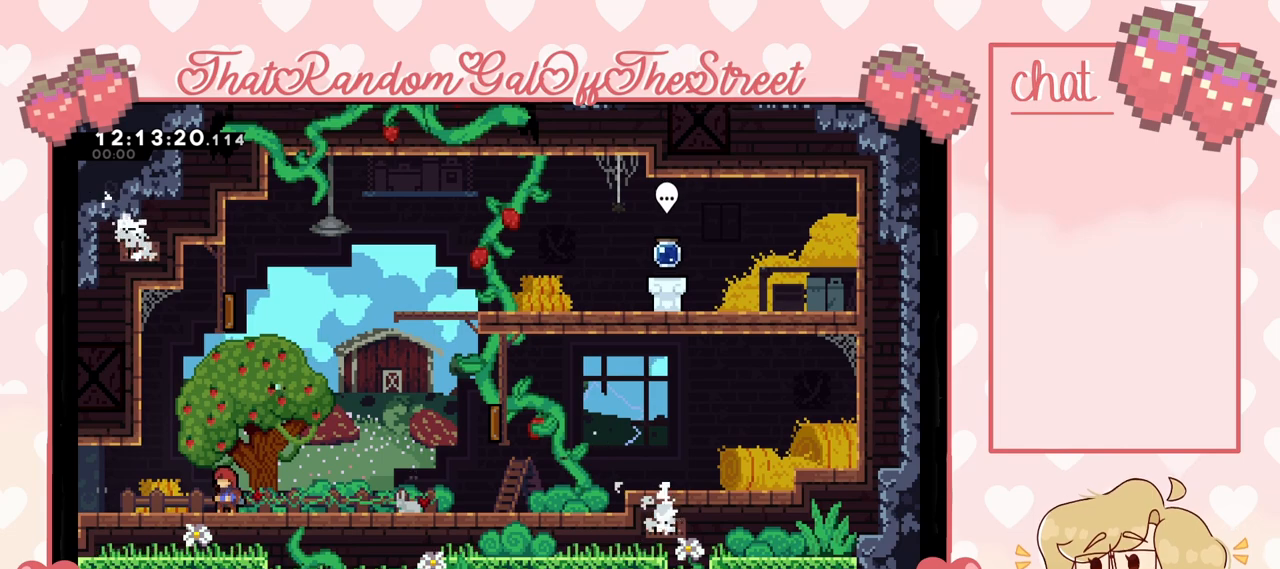
Gameplay with a controller (Xbox layout); each line is a JSON object with the inputs held at the frame after it. "events" lists button and stick changes between this image and that frame as [ms after this image, input, new state], when the widget could be followed in between.
{"buttons": ["A"], "left_stick": "left", "right_stick": "center", "events": [[33, "A", "down"], [67, "left_stick", "down-left"], [133, "A", "up"], [200, "X", "down"], [300, "X", "up"], [367, "A", "down"], [467, "left_stick", "left"]]}
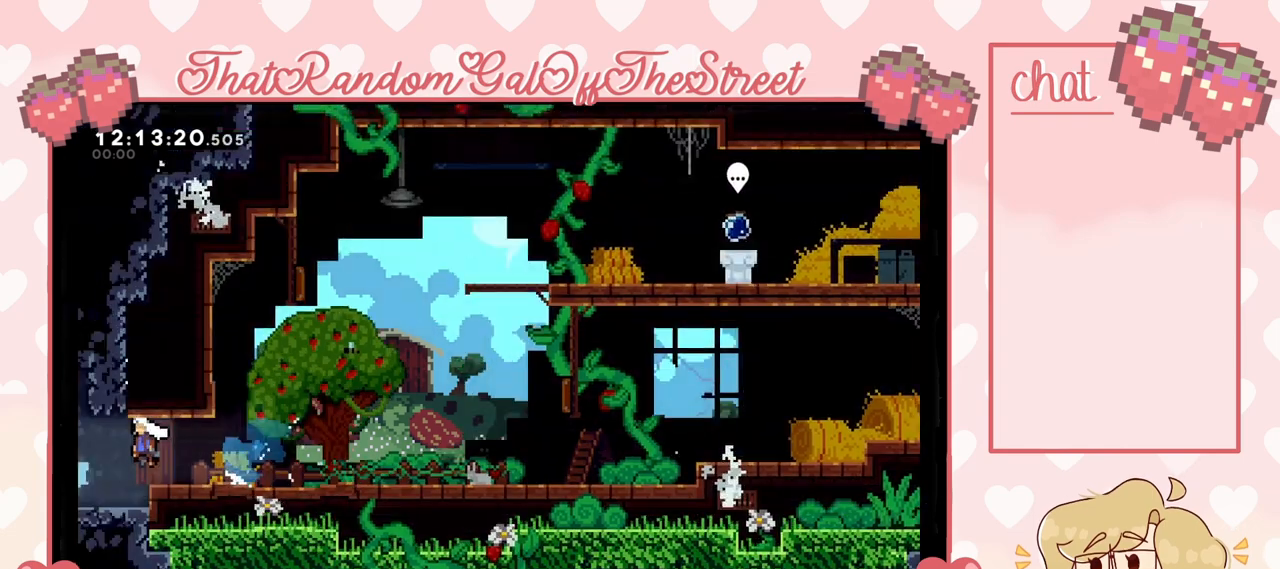
{"buttons": ["A"], "left_stick": "left", "right_stick": "center", "events": []}
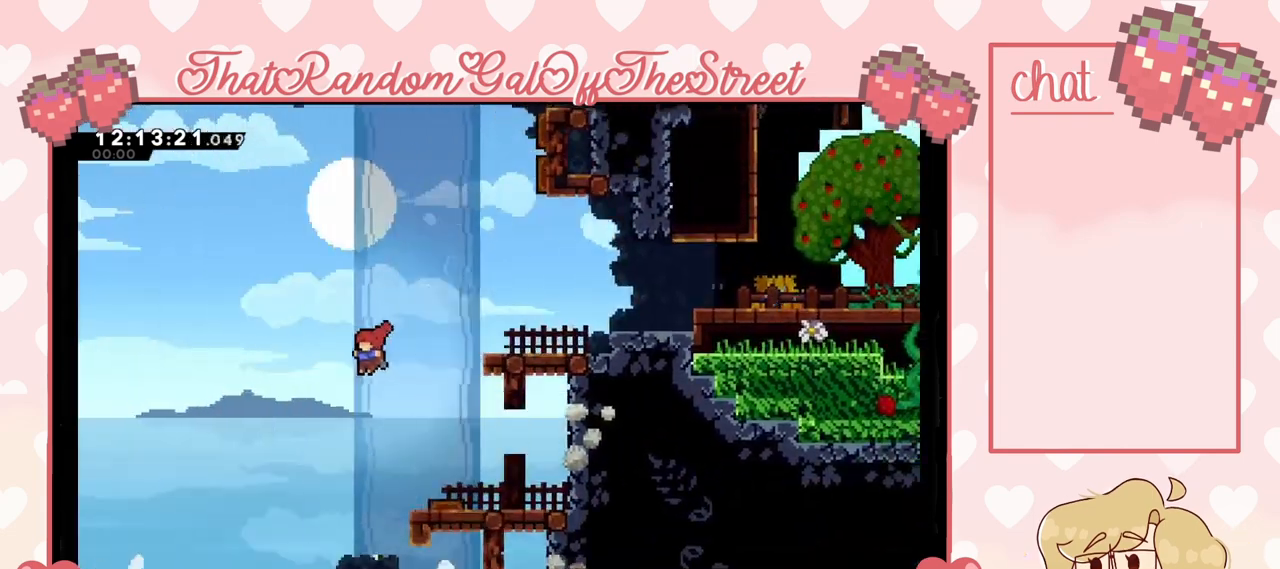
{"buttons": ["L2"], "left_stick": "left", "right_stick": "center", "events": [[100, "A", "up"], [167, "L2", "down"]]}
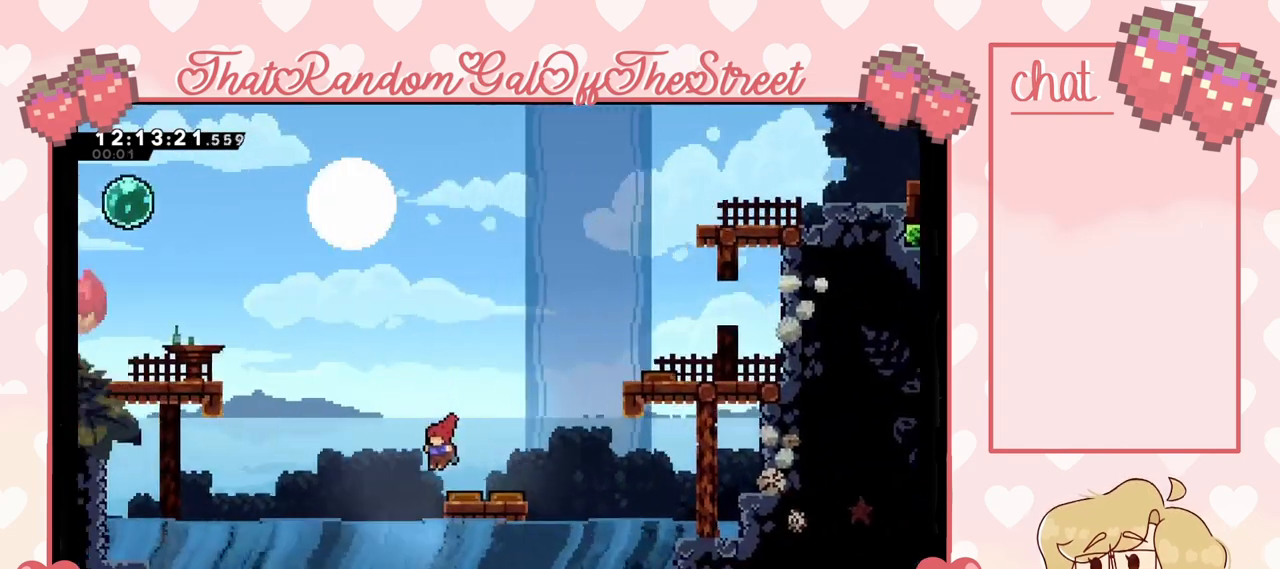
{"buttons": [], "left_stick": "left", "right_stick": "center", "events": [[67, "X", "down"], [233, "L2", "up"], [433, "X", "up"]]}
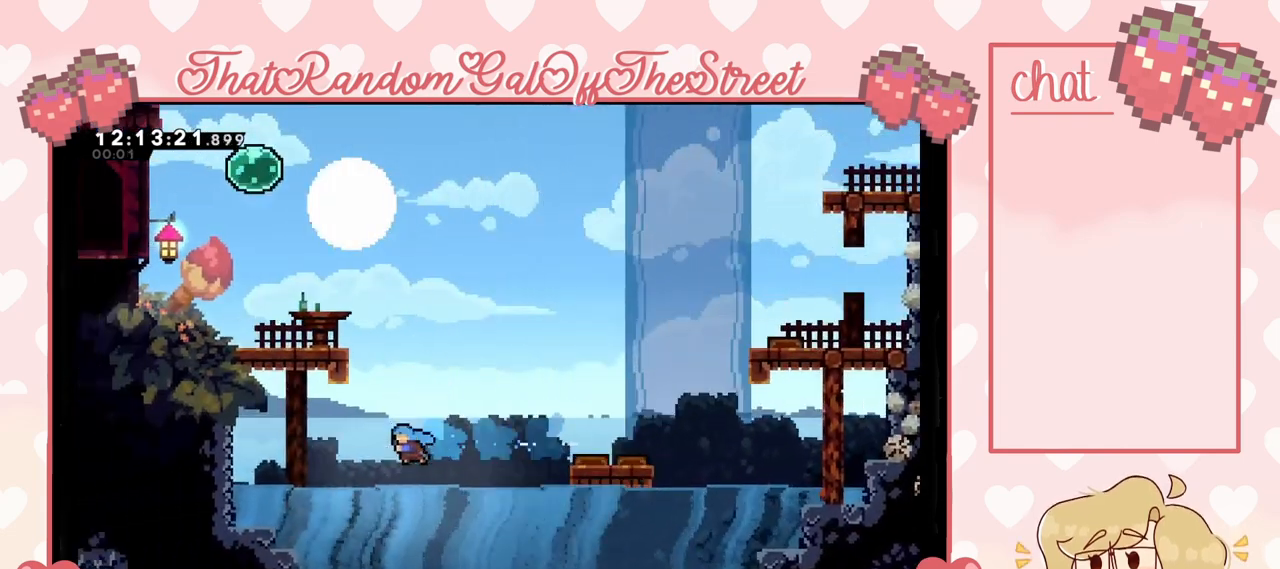
{"buttons": ["X"], "left_stick": "up", "right_stick": "center", "events": [[33, "A", "down"], [33, "left_stick", "up-left"], [233, "left_stick", "up"], [333, "A", "up"], [367, "X", "down"]]}
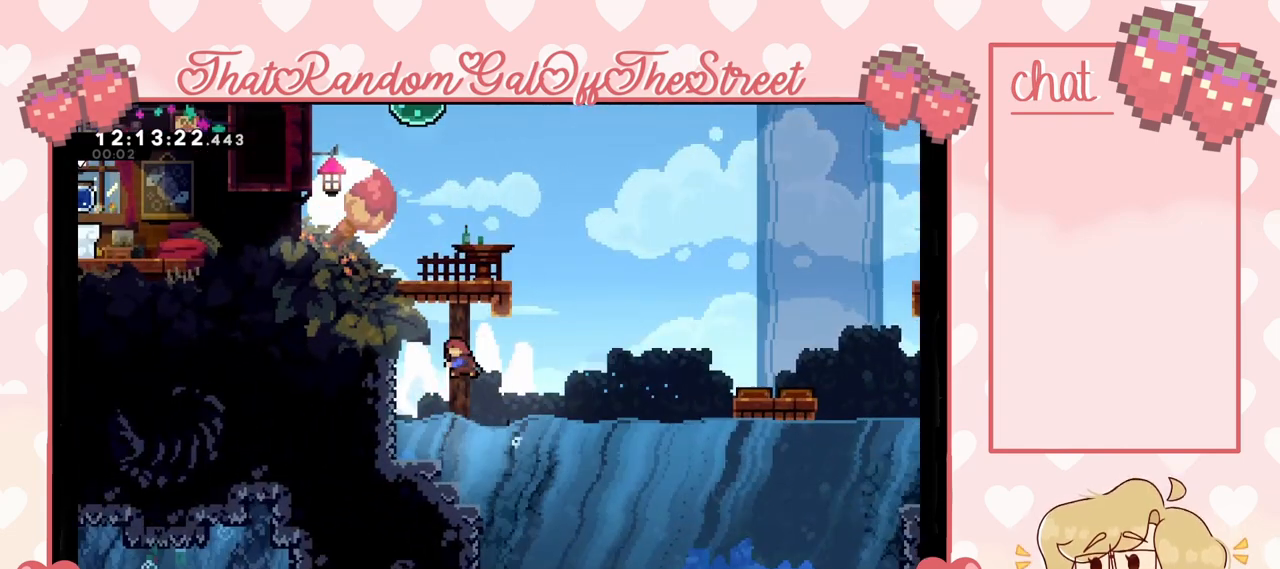
{"buttons": [], "left_stick": "right", "right_stick": "center", "events": [[233, "X", "up"], [367, "left_stick", "center"], [433, "left_stick", "right"]]}
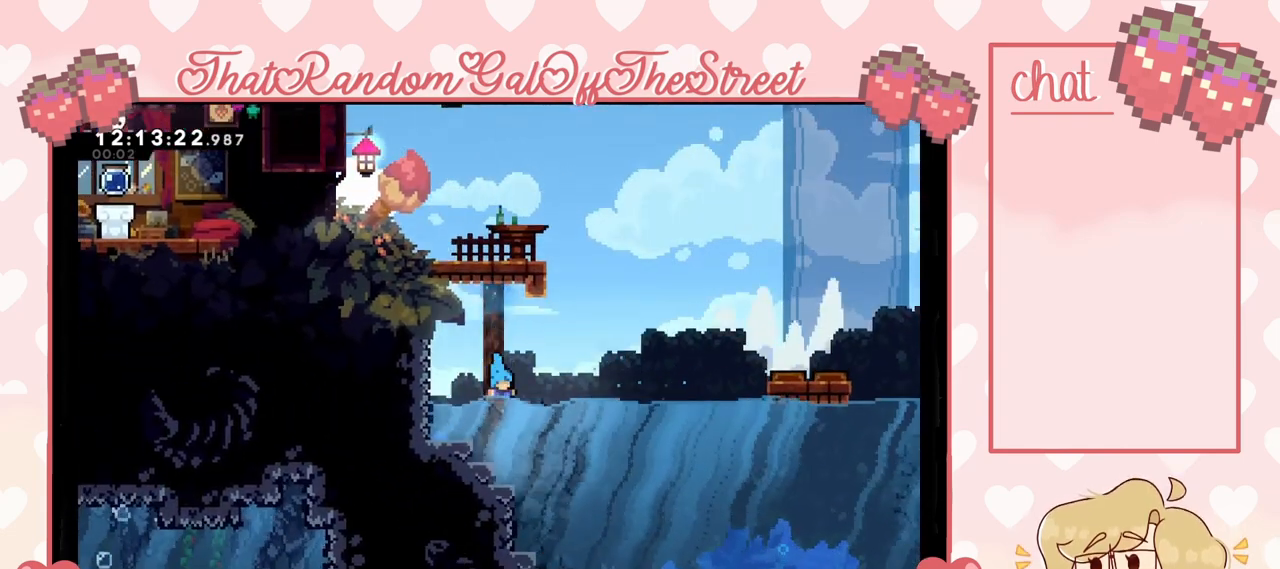
{"buttons": ["X"], "left_stick": "up-left", "right_stick": "center", "events": [[67, "A", "down"], [300, "A", "up"], [367, "X", "down"], [367, "left_stick", "up"], [500, "left_stick", "up-left"]]}
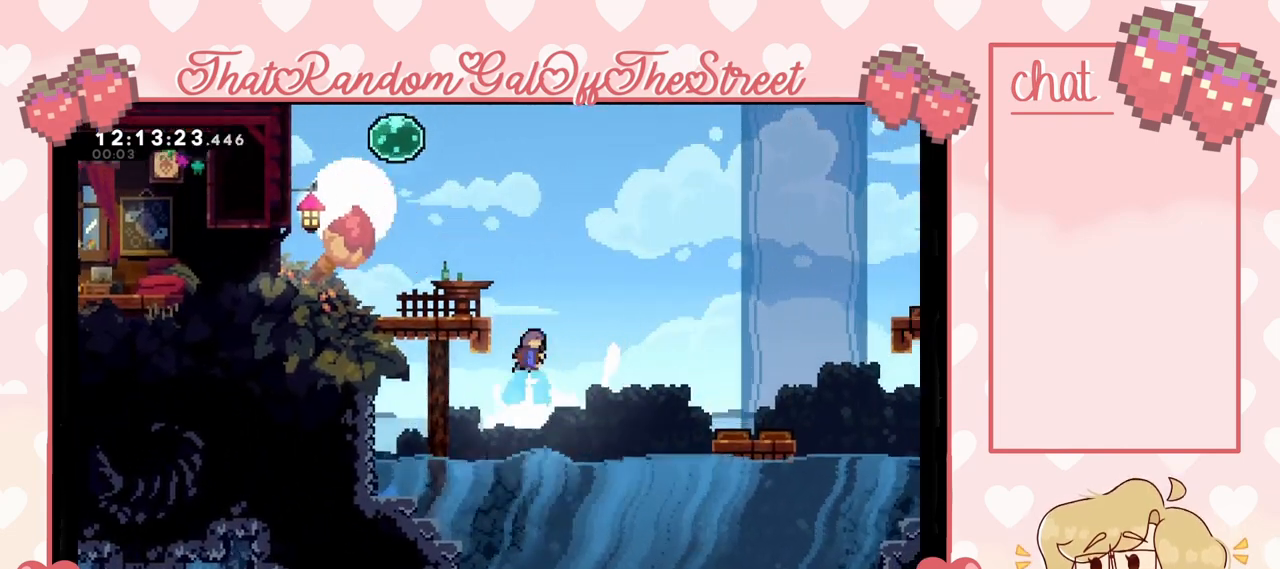
{"buttons": ["A"], "left_stick": "up-left", "right_stick": "center", "events": [[100, "X", "up"], [267, "L2", "down"], [433, "A", "down"], [500, "L2", "up"]]}
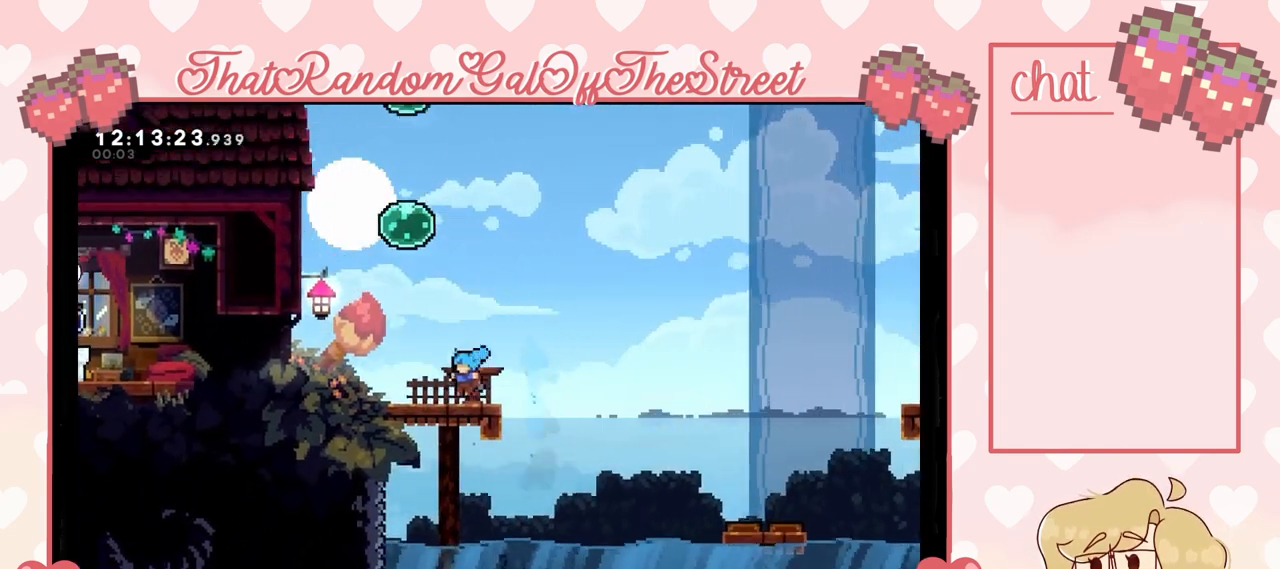
{"buttons": [], "left_stick": "left", "right_stick": "center", "events": [[267, "A", "up"], [367, "left_stick", "up"], [467, "left_stick", "left"]]}
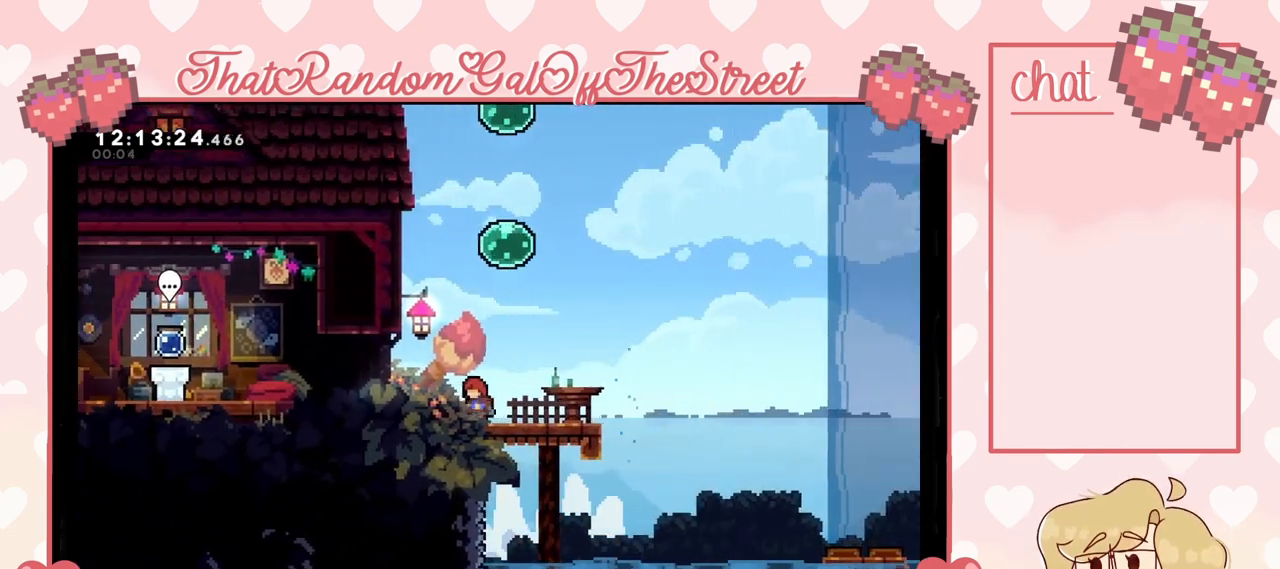
{"buttons": [], "left_stick": "up", "right_stick": "center", "events": [[33, "A", "down"], [133, "left_stick", "center"], [233, "A", "up"], [267, "L2", "down"], [333, "left_stick", "right"], [400, "L2", "up"], [467, "A", "down"], [500, "A", "up"], [500, "left_stick", "up"]]}
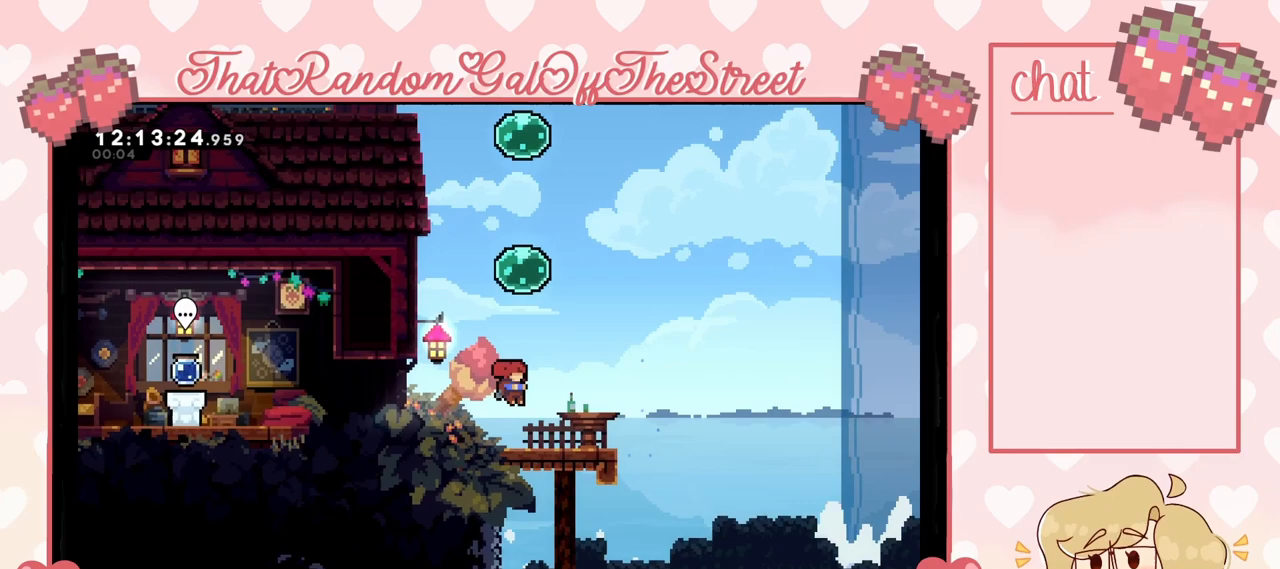
{"buttons": [], "left_stick": "up", "right_stick": "center", "events": [[67, "X", "down"], [267, "X", "up"]]}
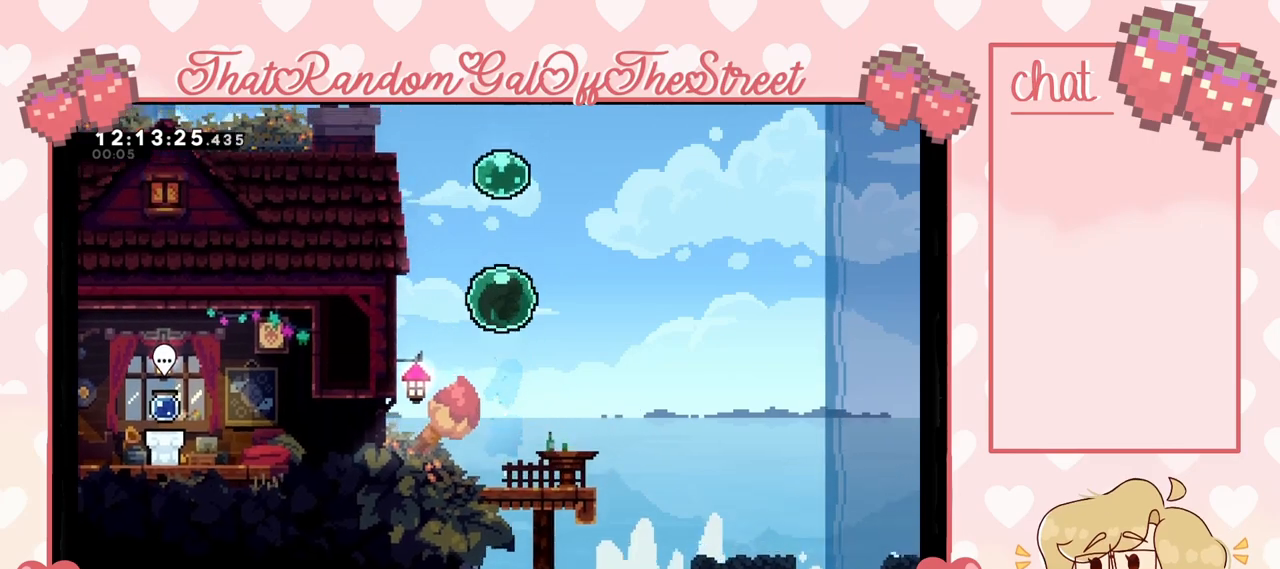
{"buttons": [], "left_stick": "up-left", "right_stick": "center"}
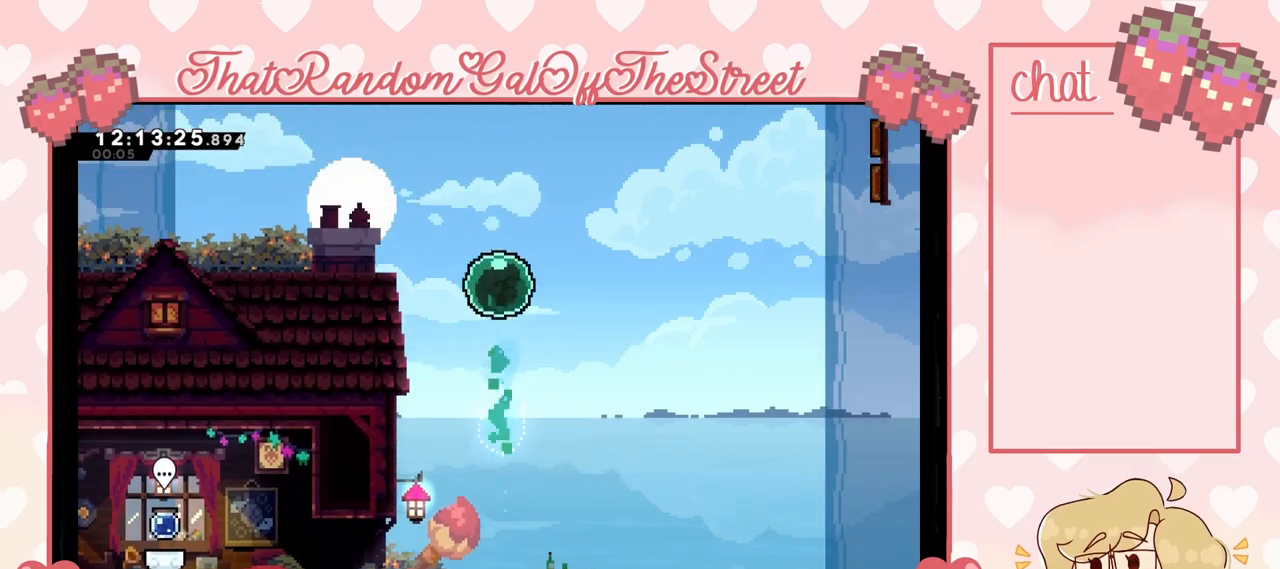
{"buttons": [], "left_stick": "down-left", "right_stick": "center", "events": [[500, "left_stick", "down-left"]]}
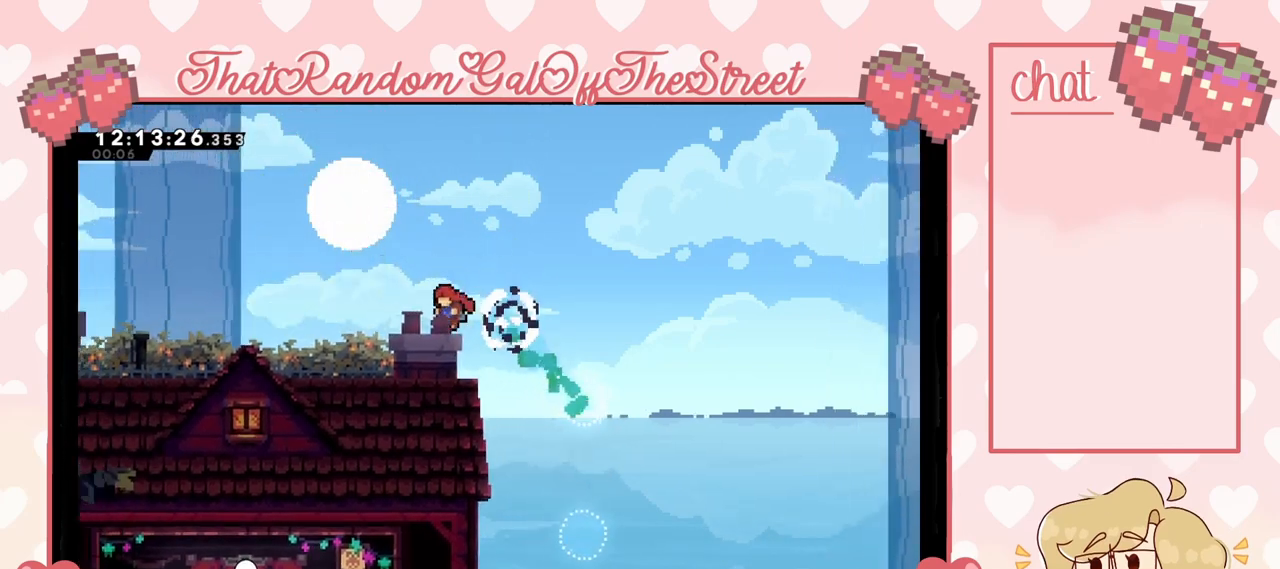
{"buttons": ["A"], "left_stick": "left", "right_stick": "center", "events": [[33, "X", "down"], [133, "X", "up"], [167, "A", "down"], [300, "left_stick", "left"]]}
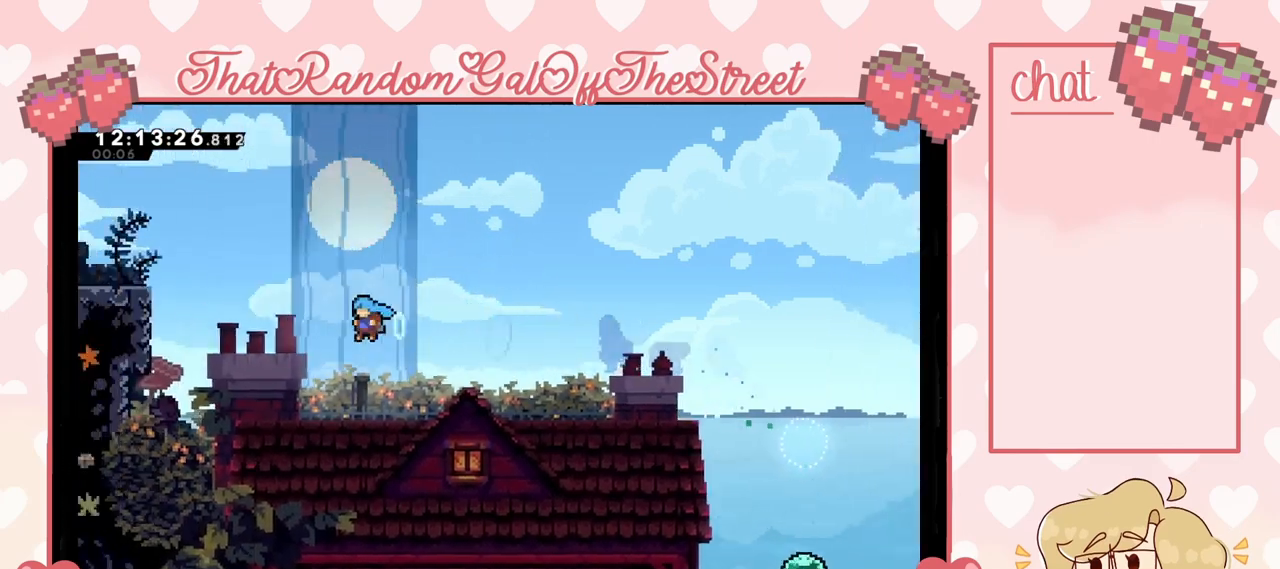
{"buttons": [], "left_stick": "left", "right_stick": "center", "events": [[67, "A", "up"], [167, "A", "down"], [467, "A", "up"]]}
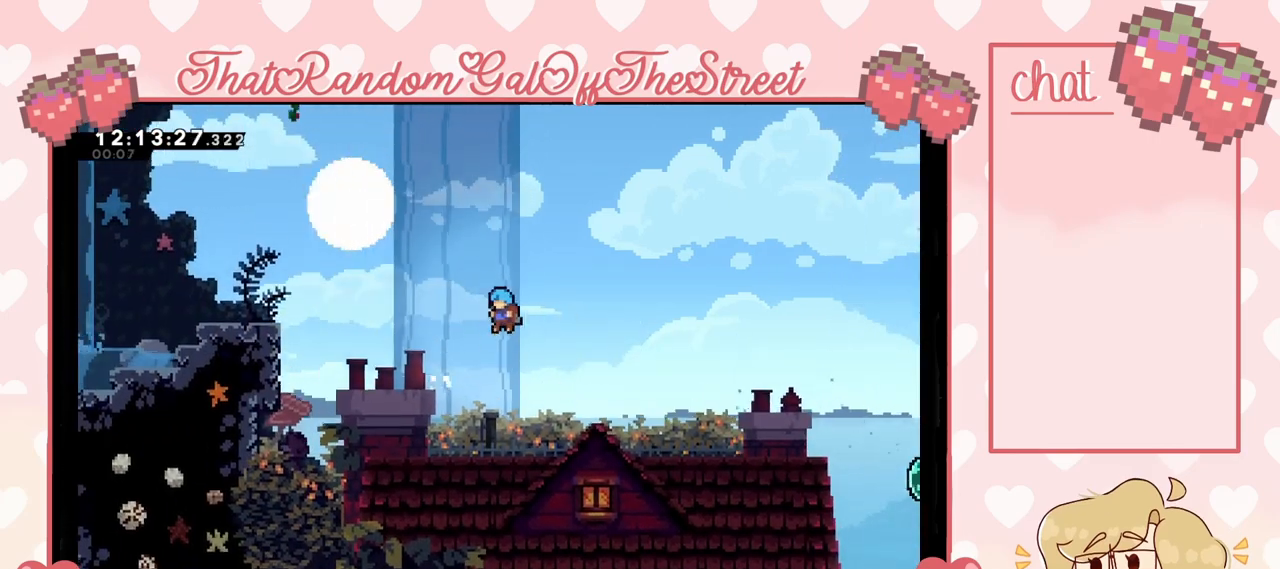
{"buttons": ["A", "L2"], "left_stick": "up-left", "right_stick": "center", "events": [[67, "L2", "down"], [200, "left_stick", "up-left"], [300, "A", "down"]]}
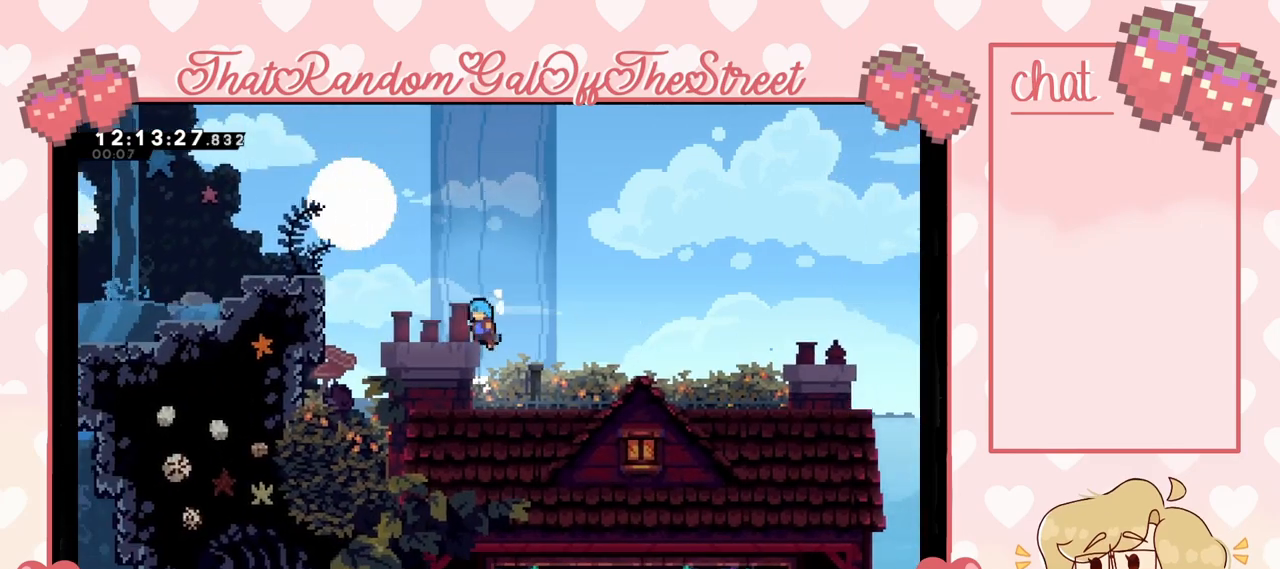
{"buttons": ["A", "L2"], "left_stick": "up-left", "right_stick": "center", "events": [[33, "A", "up"], [100, "L2", "up"], [200, "L2", "down"], [267, "A", "down"]]}
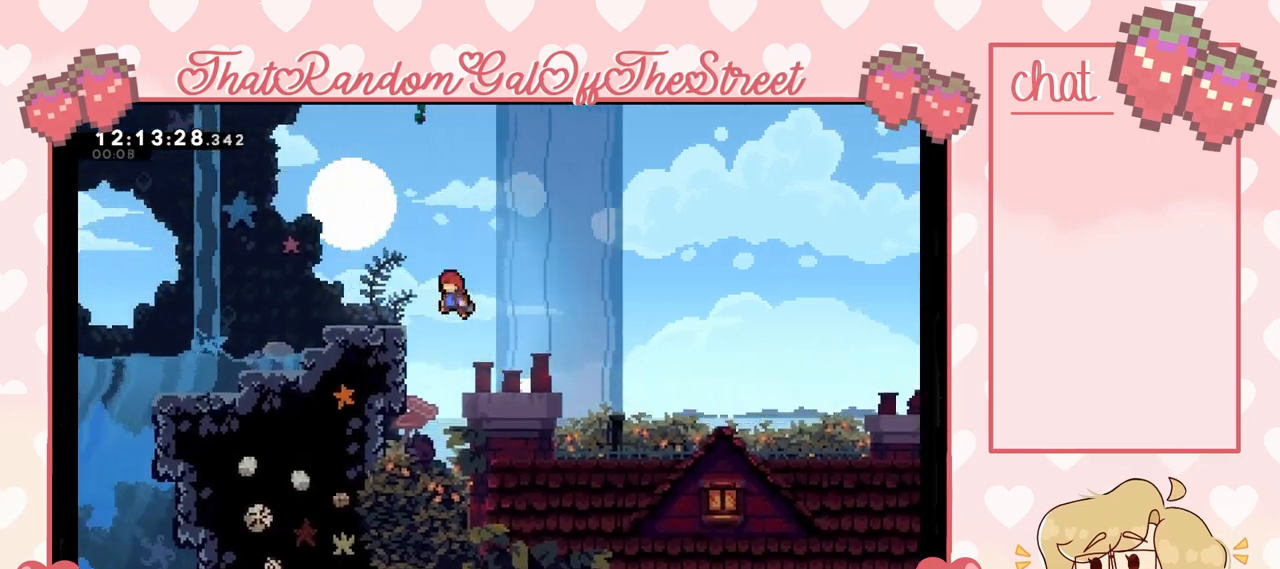
{"buttons": [], "left_stick": "center", "right_stick": "center", "events": [[67, "A", "up"], [133, "A", "down"], [300, "A", "up"], [300, "L2", "up"], [333, "left_stick", "center"]]}
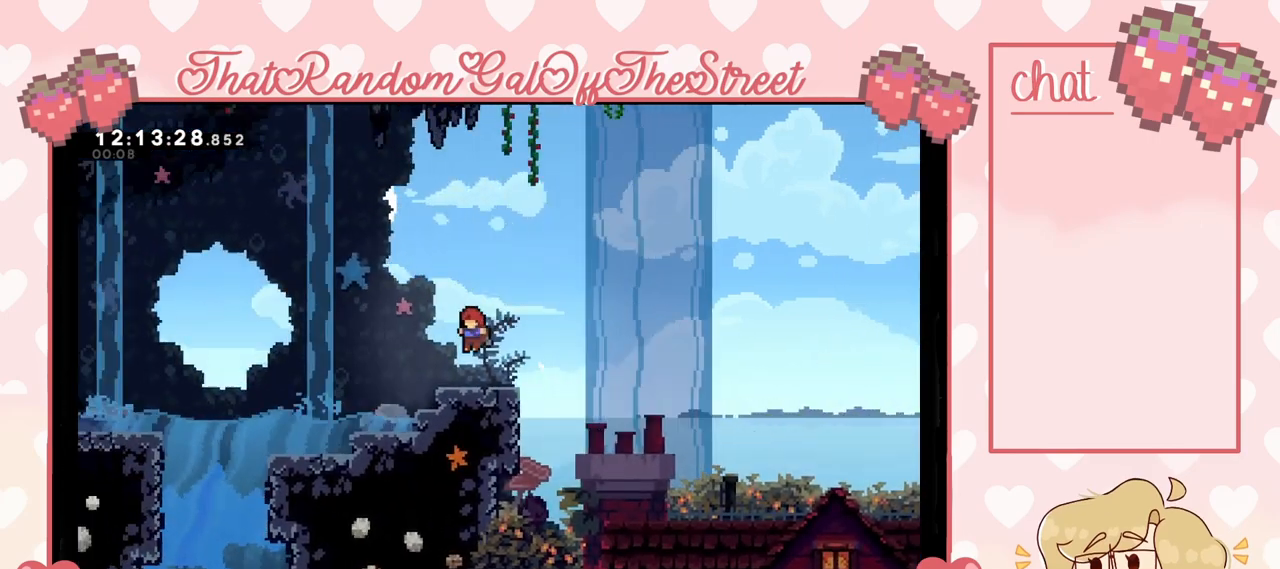
{"buttons": [], "left_stick": "down-left", "right_stick": "center", "events": [[167, "A", "down"], [267, "A", "up"], [333, "left_stick", "down-left"], [367, "X", "down"], [467, "X", "up"]]}
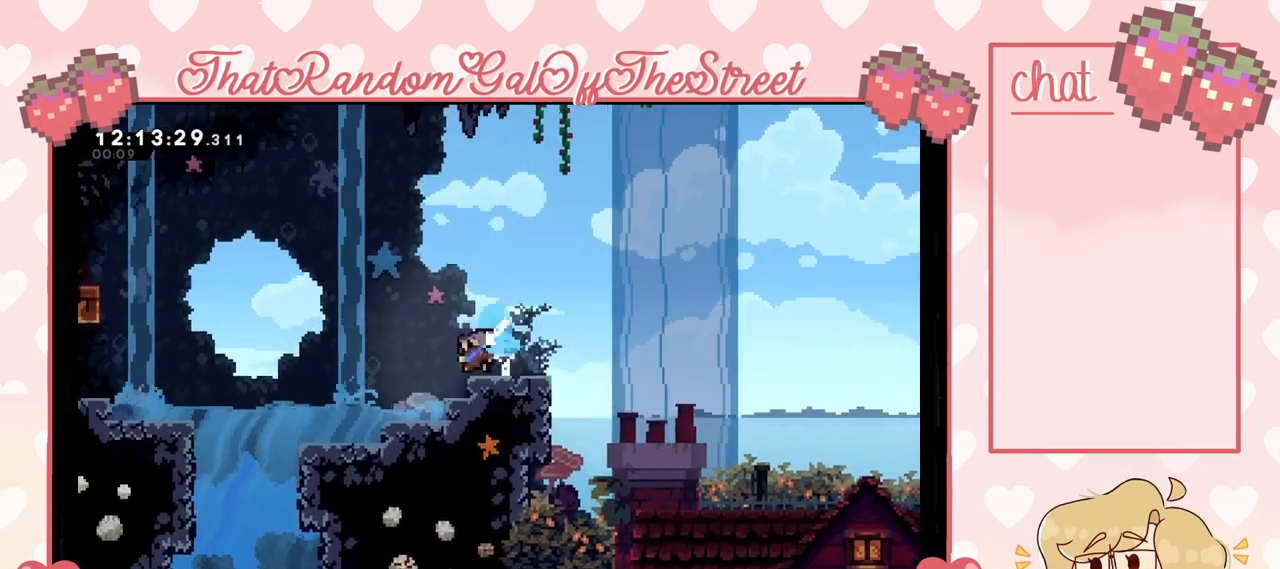
{"buttons": ["L2"], "left_stick": "left", "right_stick": "center", "events": [[33, "A", "down"], [33, "left_stick", "left"], [467, "L2", "down"], [500, "A", "up"]]}
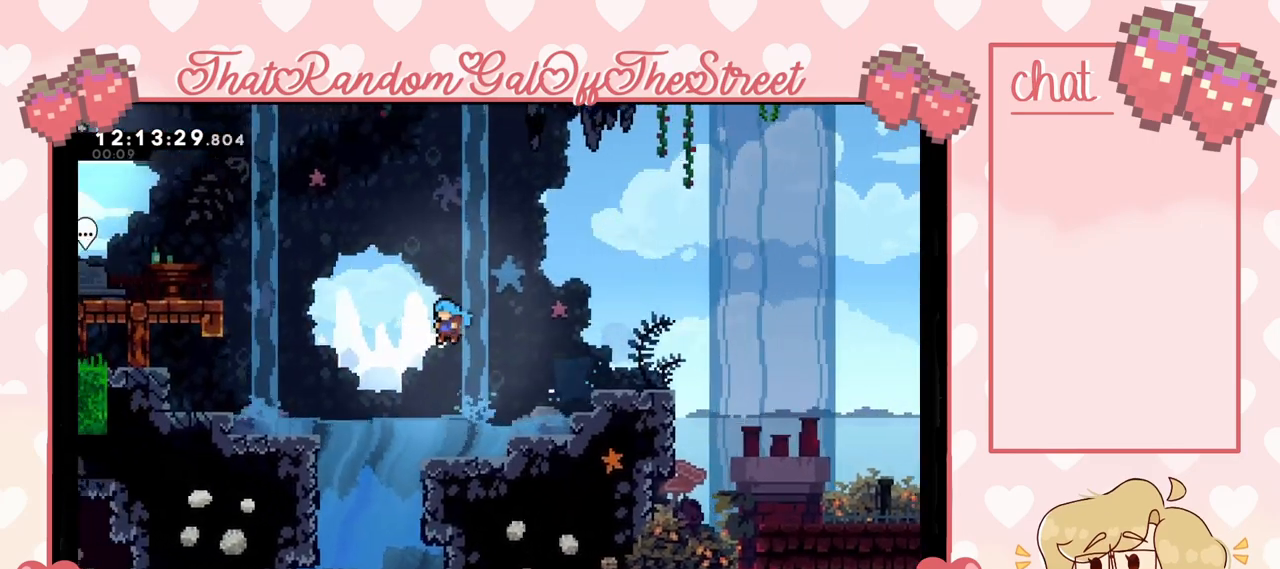
{"buttons": ["X"], "left_stick": "up-left", "right_stick": "center", "events": [[100, "A", "down"], [300, "L2", "up"], [300, "left_stick", "up-left"], [333, "A", "up"], [500, "X", "down"]]}
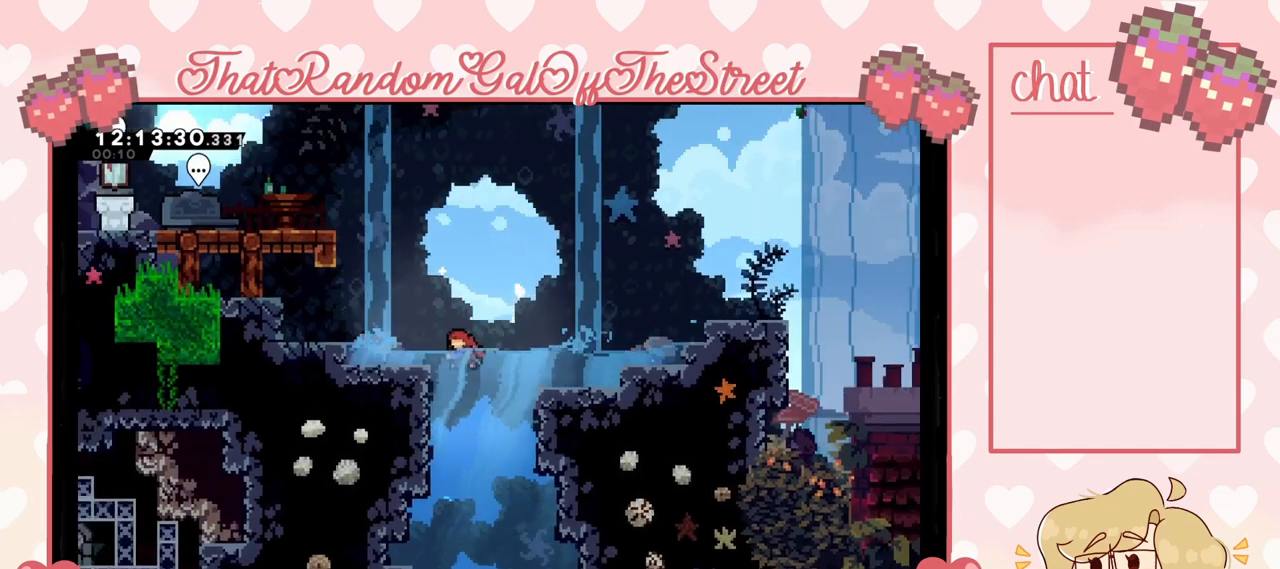
{"buttons": [], "left_stick": "center", "right_stick": "center", "events": [[233, "X", "up"], [467, "left_stick", "center"]]}
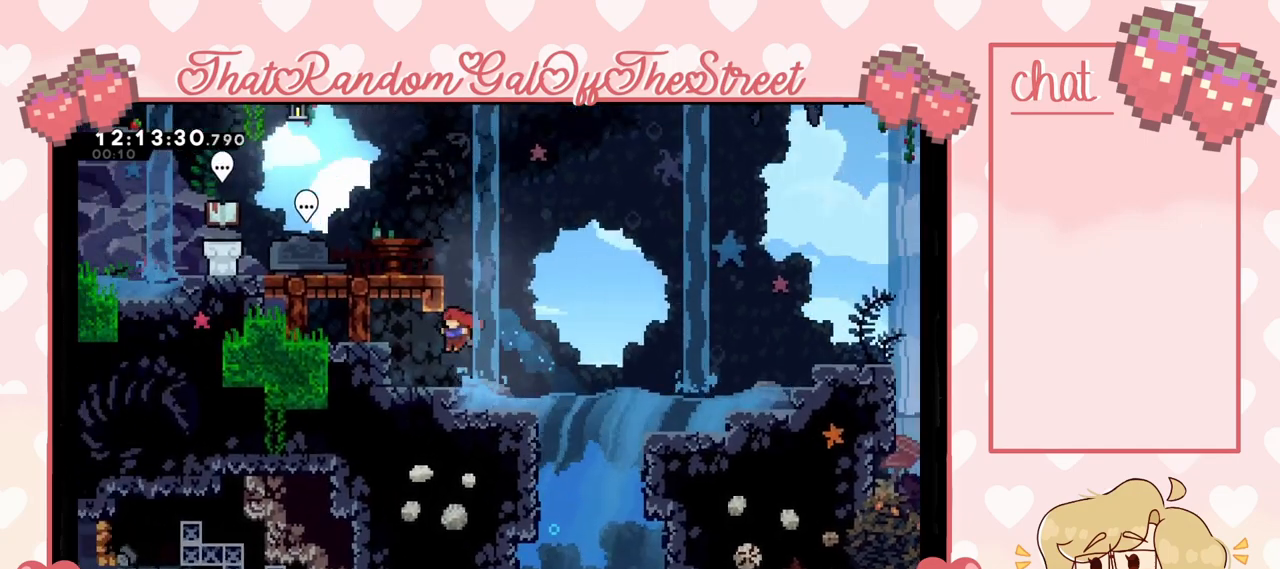
{"buttons": ["X"], "left_stick": "up", "right_stick": "center", "events": [[33, "L2", "down"], [100, "L2", "up"], [167, "A", "down"], [233, "left_stick", "right"], [400, "A", "up"], [400, "left_stick", "up"], [467, "X", "down"]]}
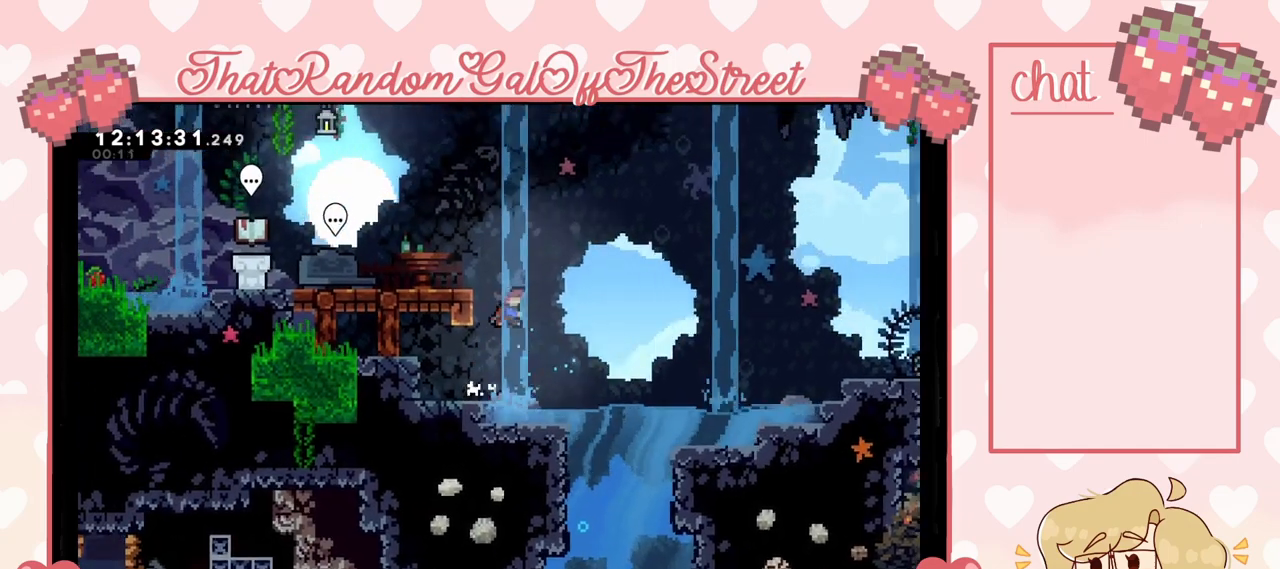
{"buttons": ["L2"], "left_stick": "left", "right_stick": "center", "events": [[67, "left_stick", "up-left"], [167, "X", "up"], [233, "left_stick", "left"], [467, "L2", "down"]]}
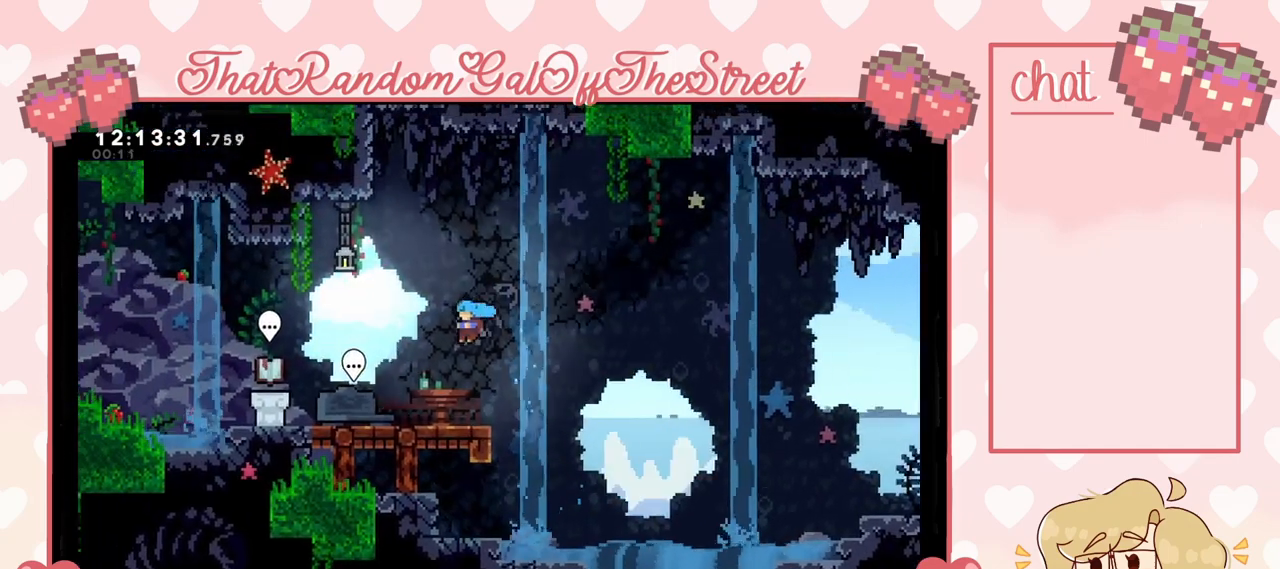
{"buttons": [], "left_stick": "center", "right_stick": "center", "events": [[100, "L2", "up"], [433, "B", "down"], [433, "left_stick", "center"], [500, "B", "up"]]}